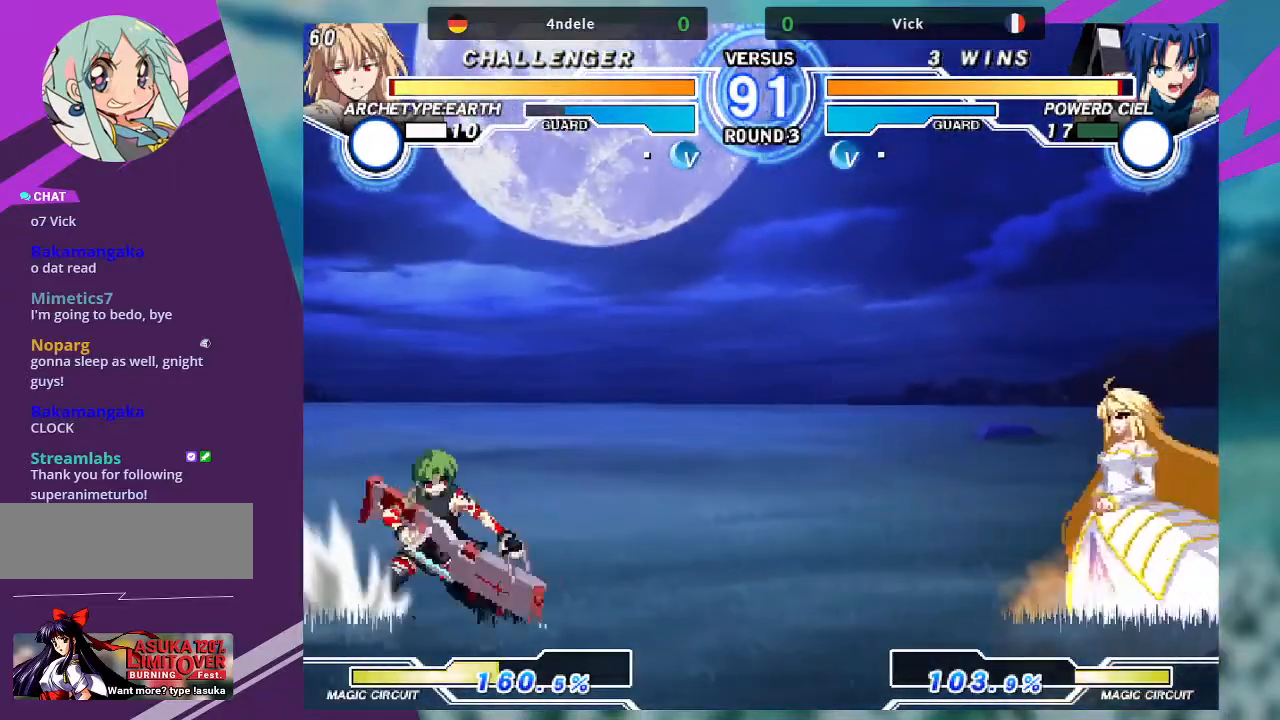
Gameplay with a controller (arcade stick); each line is a JSON object with the inputs held at the frame after it. "events" lists button and stick changes between this image and that frame as [ms after this image, input, new state], when the widget could be followed in between. Not read: L3 R3.
{"buttons": [], "left_stick": "center", "events": [[133, "left_stick", "center"], [300, "left_stick", "right"], [467, "left_stick", "center"]]}
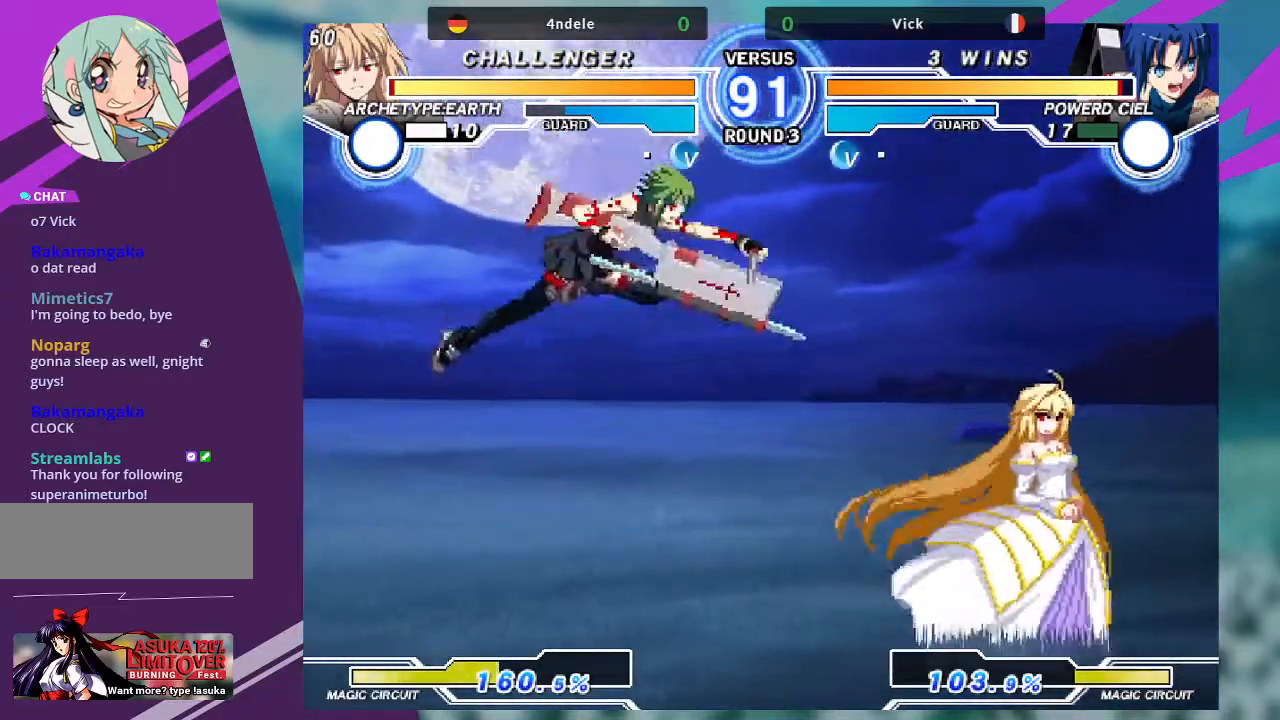
{"buttons": [], "left_stick": "left", "events": [[267, "TRIANGLE", "down"], [367, "TRIANGLE", "up"], [468, "left_stick", "left"]]}
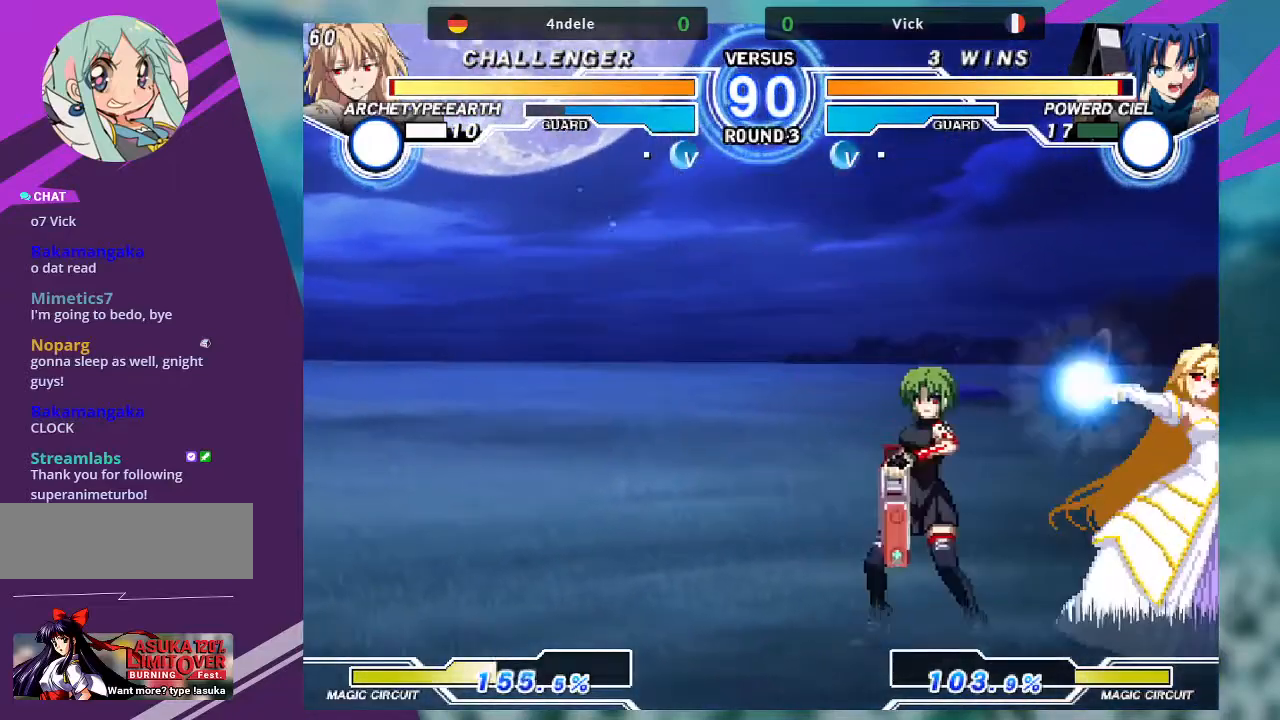
{"buttons": [], "left_stick": "right", "events": [[33, "left_stick", "up-left"], [233, "left_stick", "center"], [434, "left_stick", "right"]]}
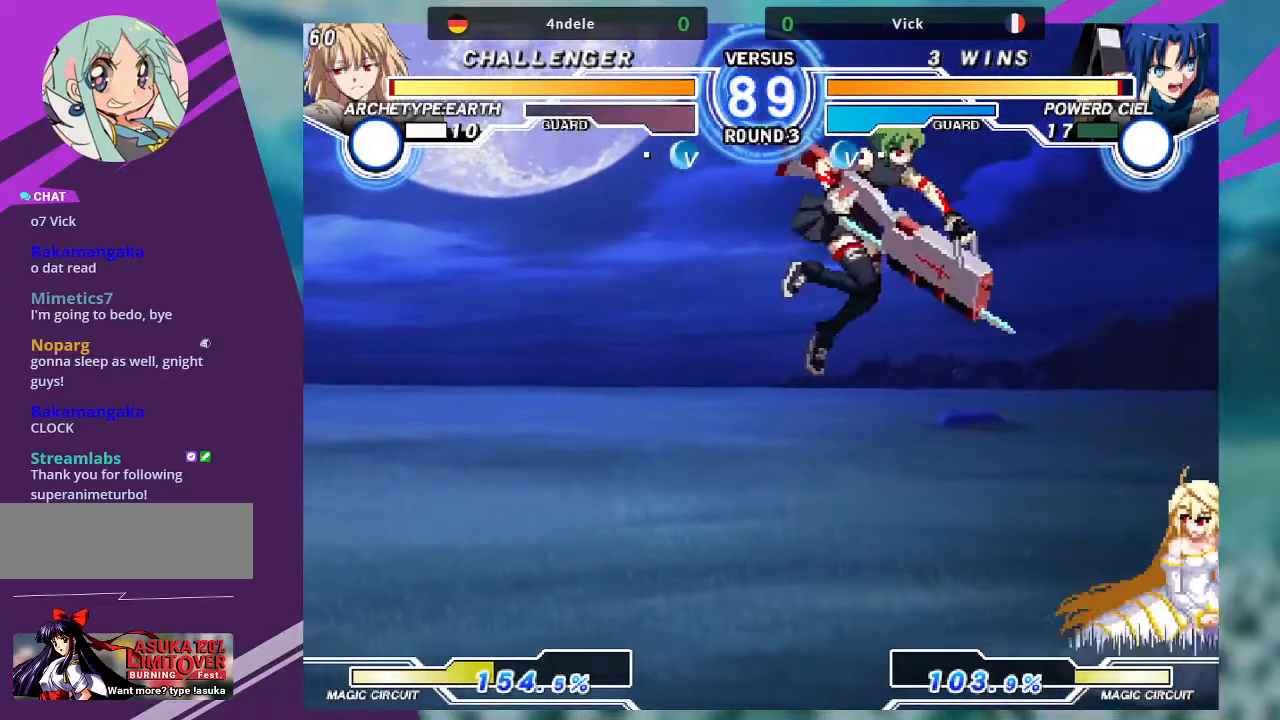
{"buttons": [], "left_stick": "down", "events": [[67, "left_stick", "center"], [267, "TRIANGLE", "down"], [367, "TRIANGLE", "up"], [468, "left_stick", "down"]]}
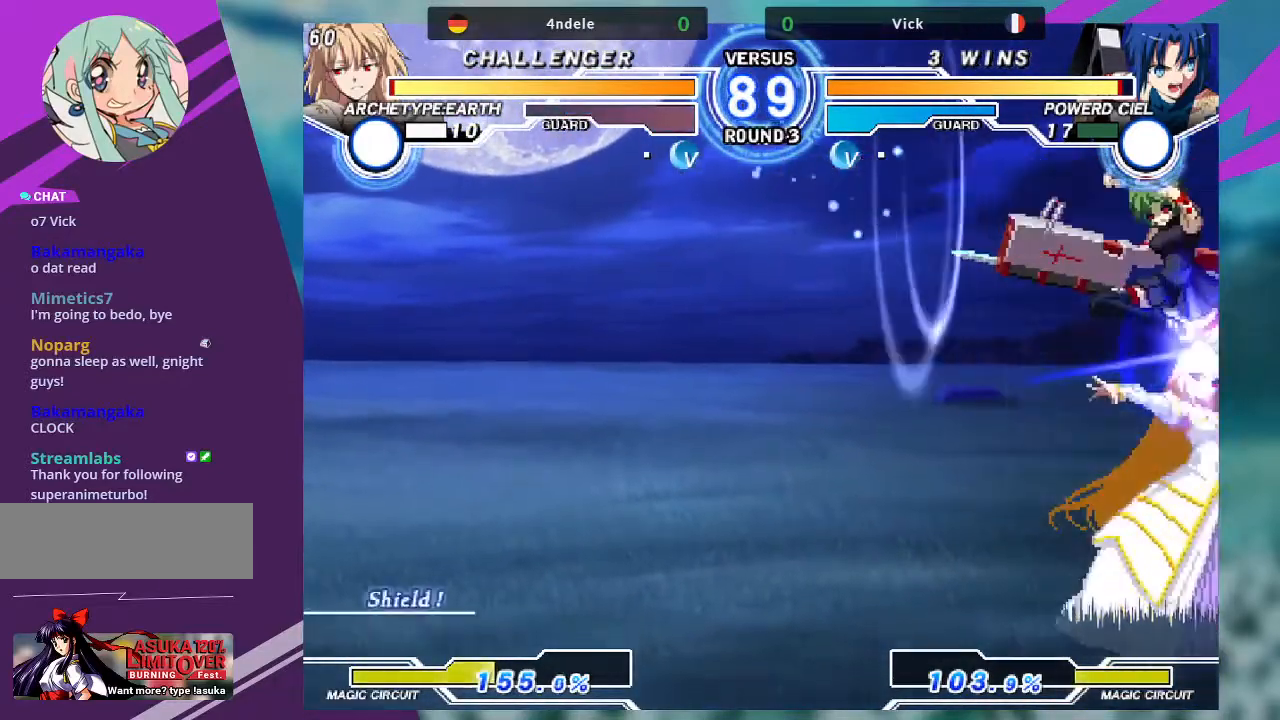
{"buttons": [], "left_stick": "down-left", "events": [[33, "left_stick", "down-left"]]}
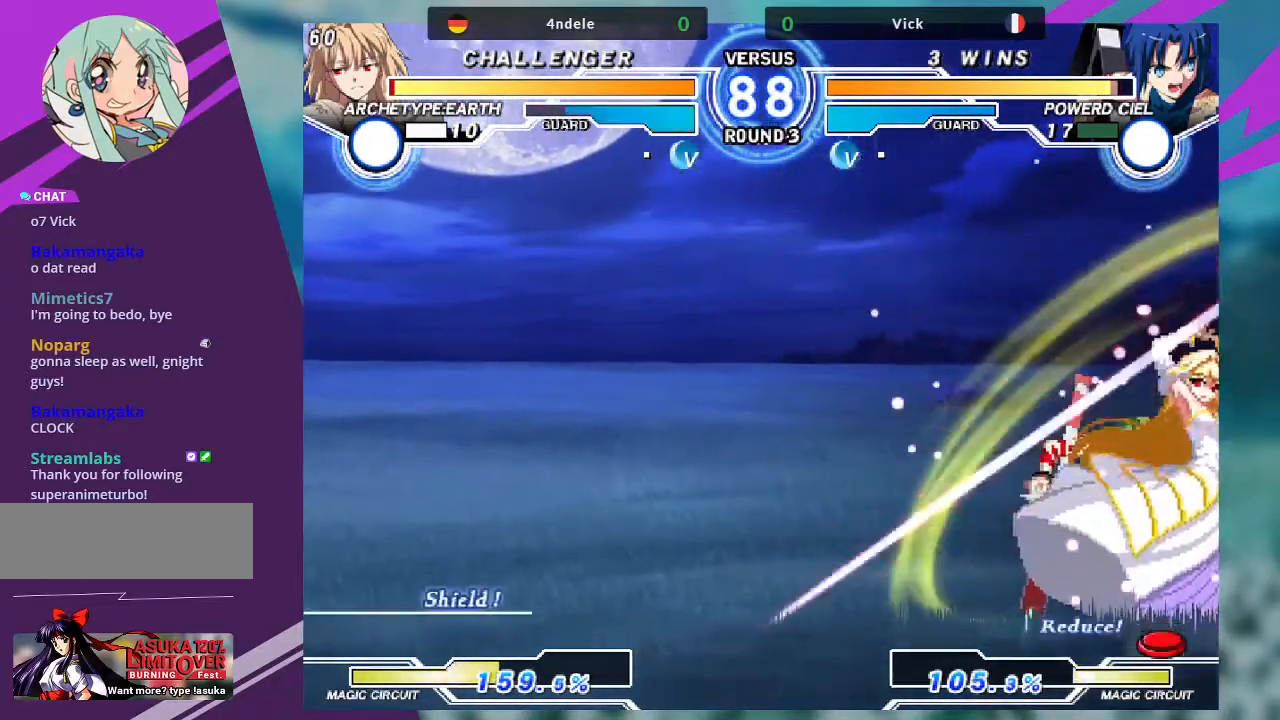
{"buttons": [], "left_stick": "left", "events": [[267, "left_stick", "center"], [501, "left_stick", "left"]]}
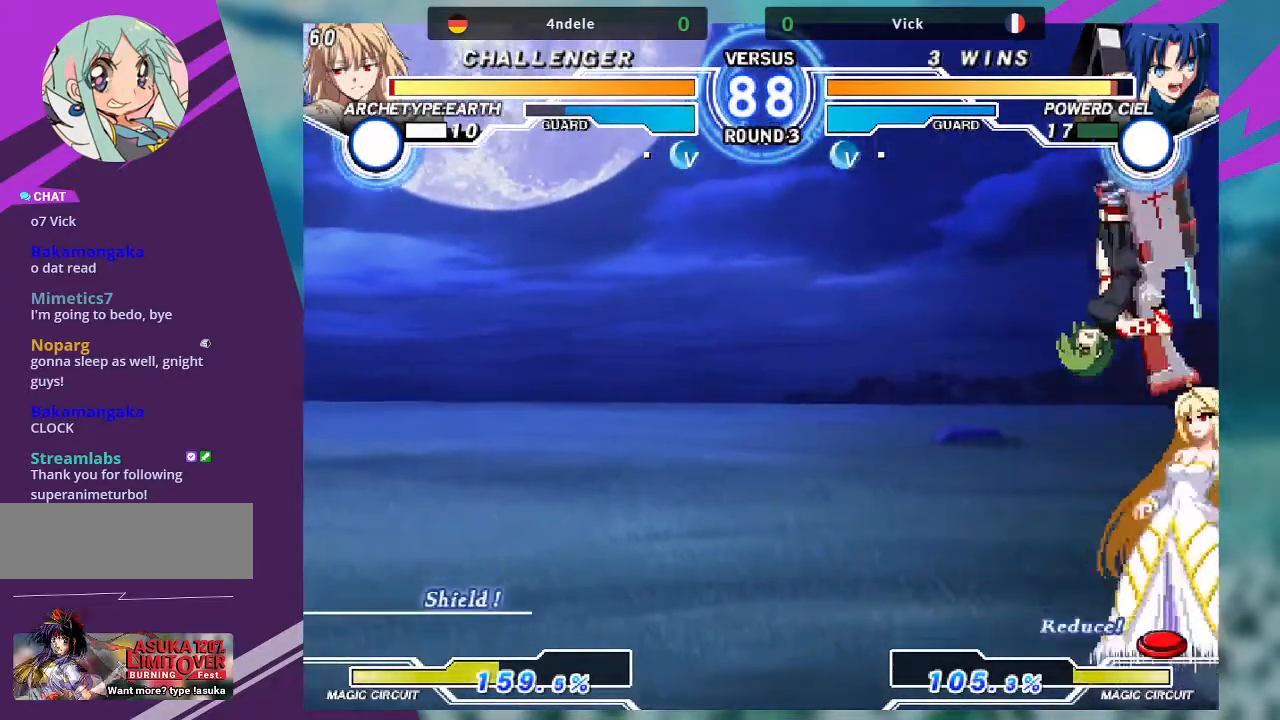
{"buttons": [], "left_stick": "left", "events": [[100, "TRIANGLE", "down"], [133, "SQUARE", "down"], [200, "TRIANGLE", "up"], [233, "SQUARE", "up"]]}
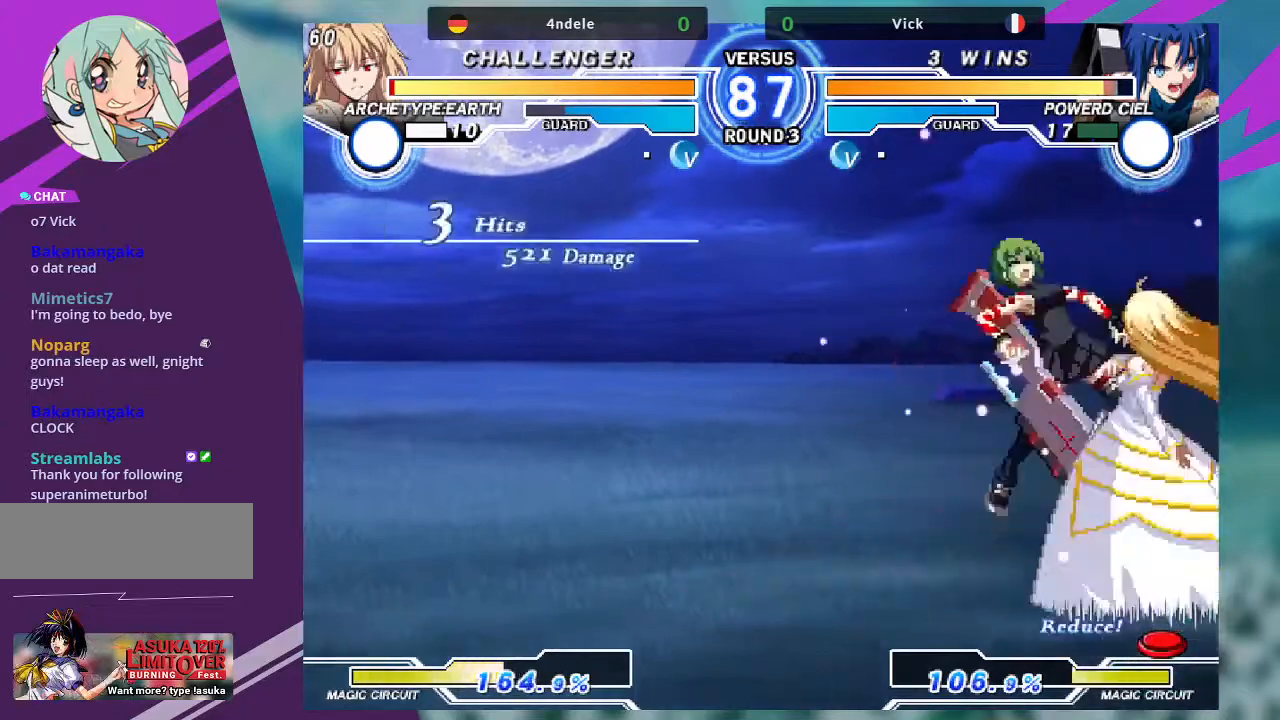
{"buttons": [], "left_stick": "right", "events": [[301, "left_stick", "center"], [367, "left_stick", "right"]]}
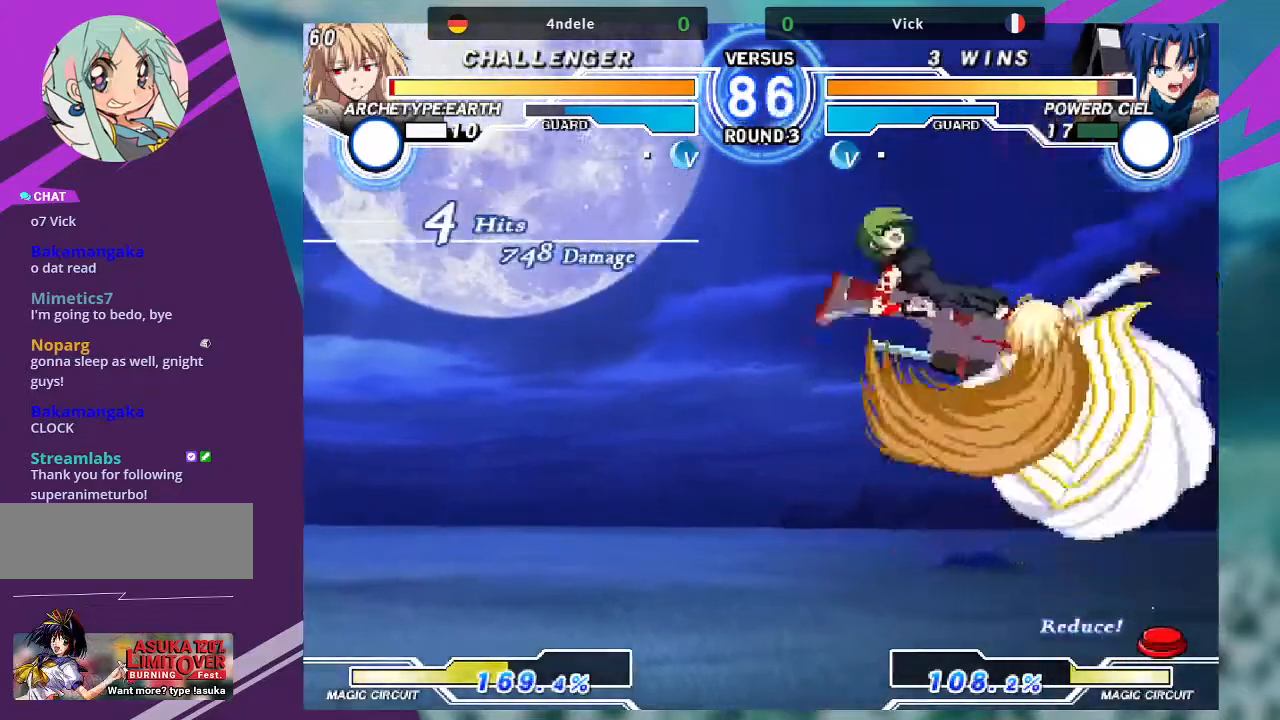
{"buttons": [], "left_stick": "left", "events": [[100, "SQUARE", "down"], [167, "SQUARE", "up"], [300, "left_stick", "center"], [367, "left_stick", "left"]]}
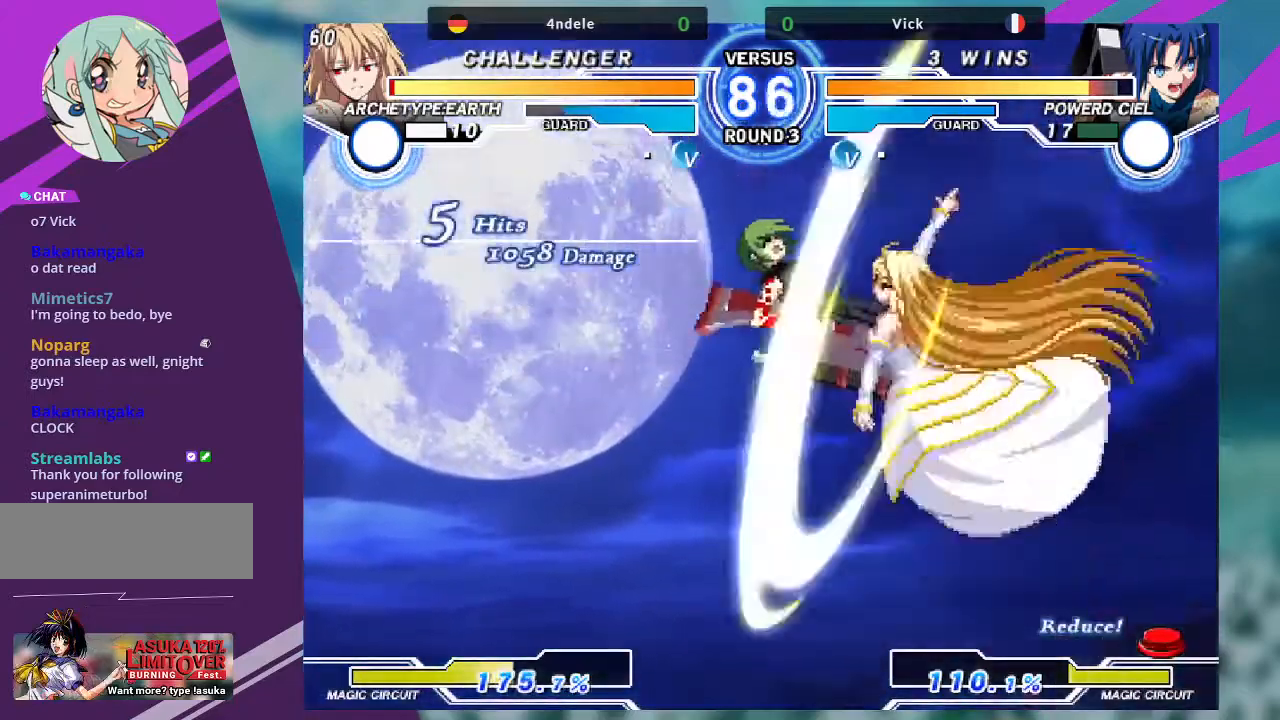
{"buttons": [], "left_stick": "down", "events": [[301, "left_stick", "down-left"], [434, "left_stick", "down"]]}
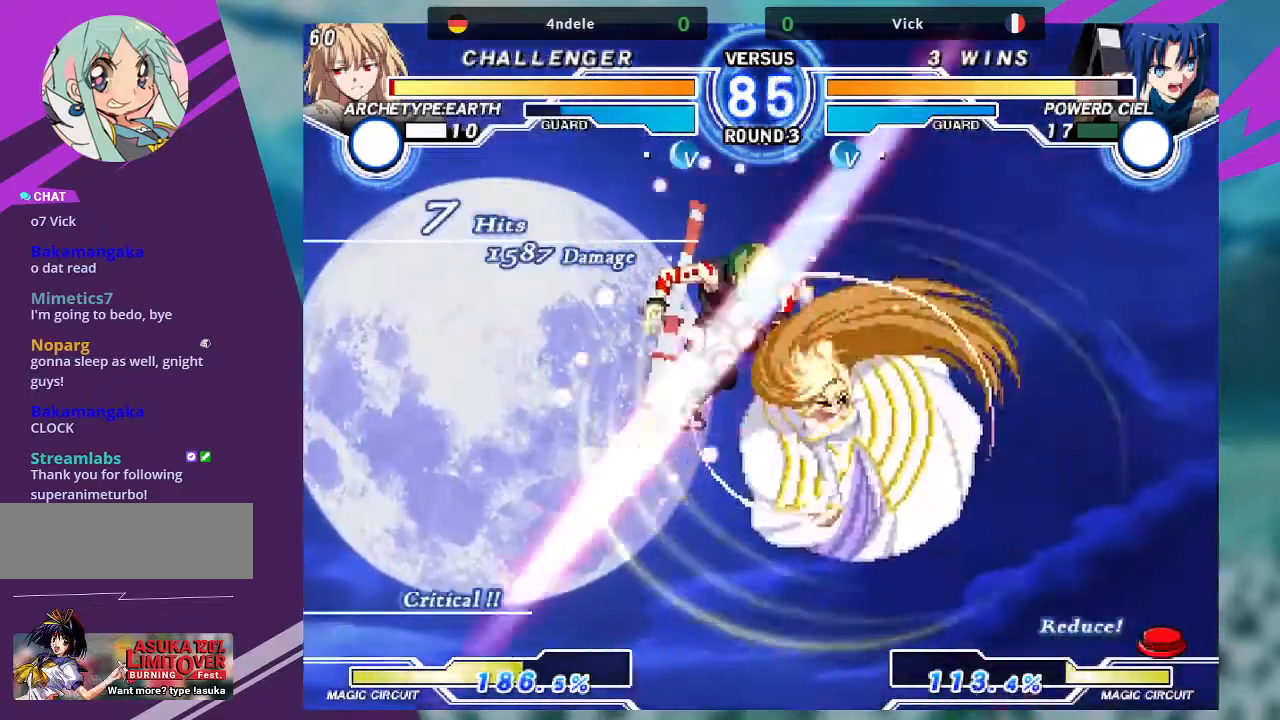
{"buttons": [], "left_stick": "center", "events": [[100, "left_stick", "center"]]}
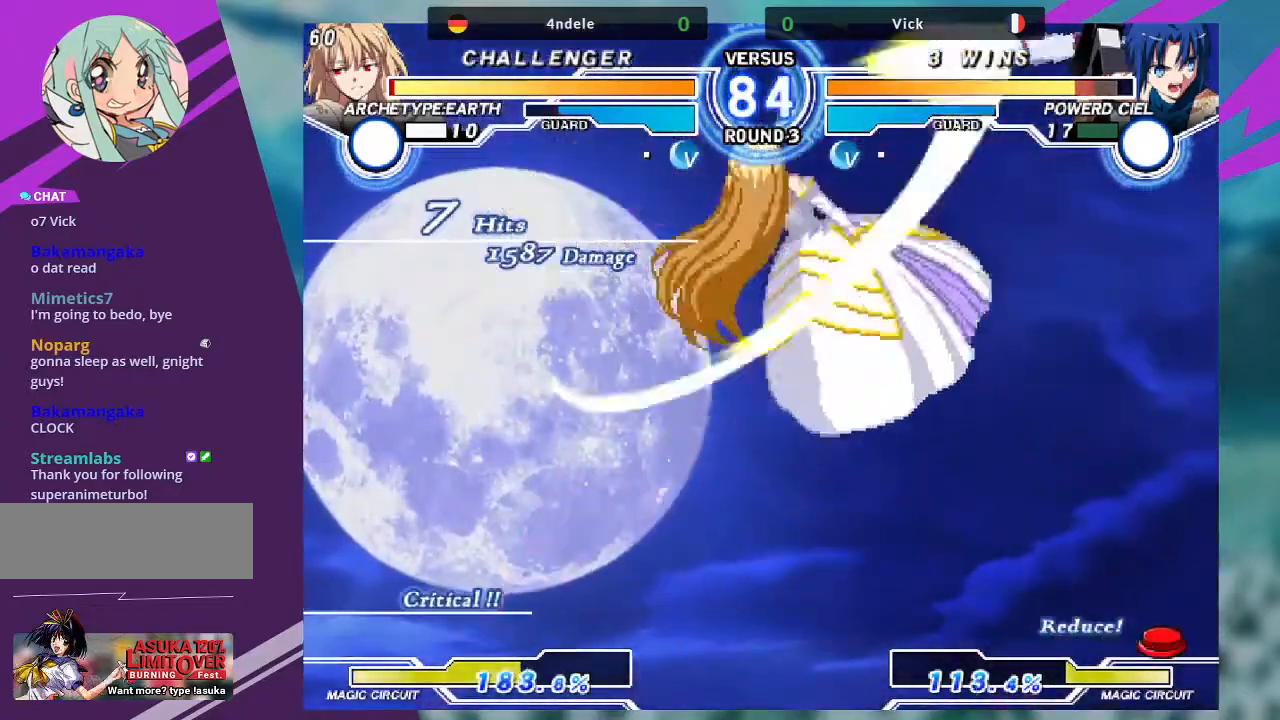
{"buttons": [], "left_stick": "center", "events": []}
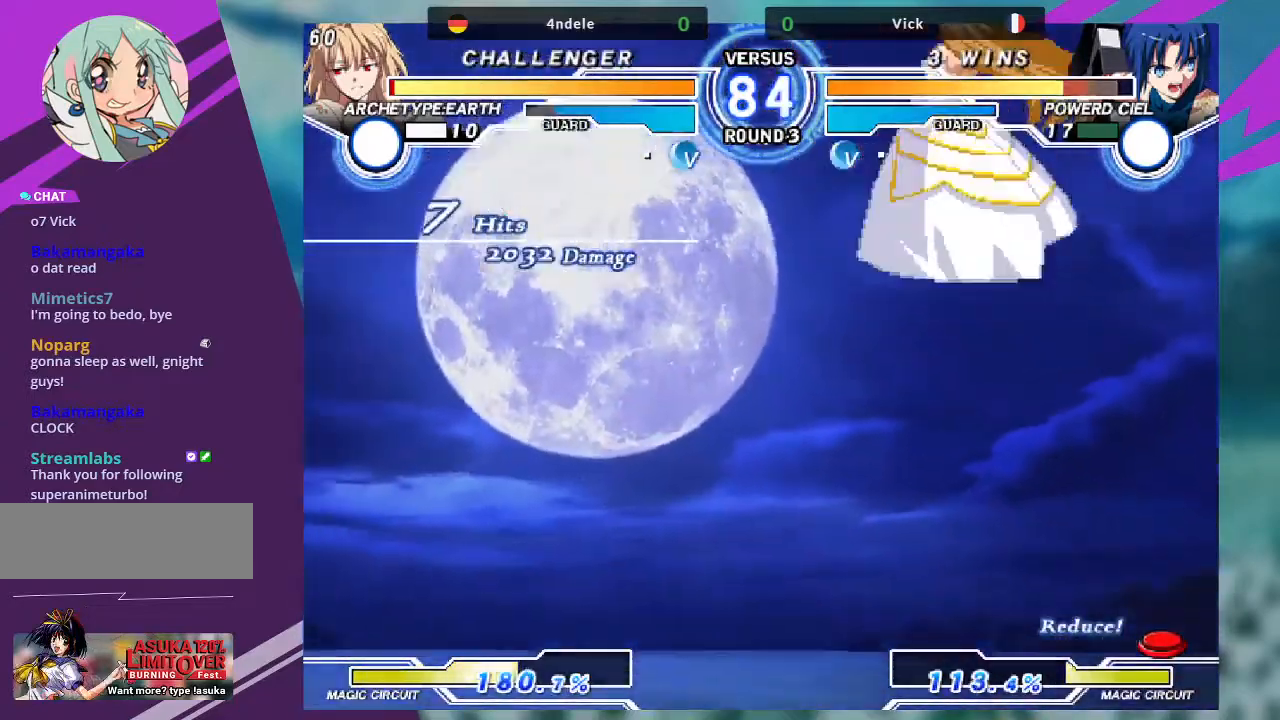
{"buttons": [], "left_stick": "center", "events": []}
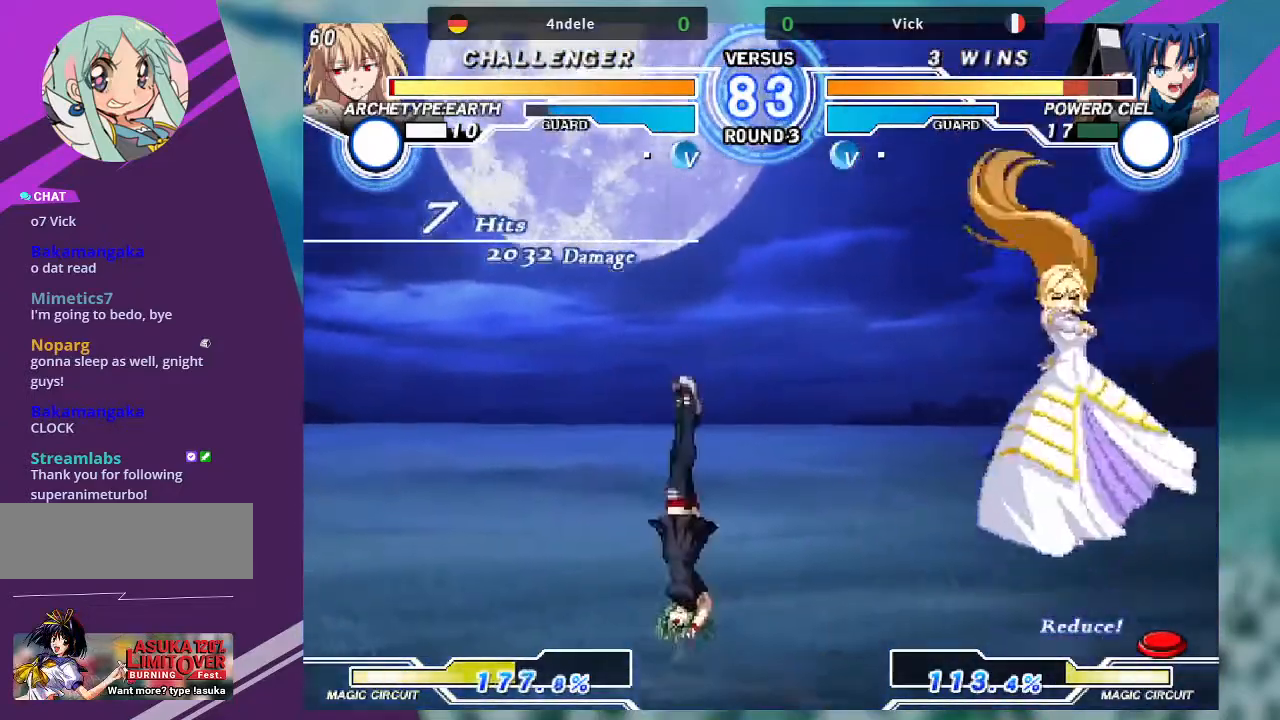
{"buttons": [], "left_stick": "center", "events": [[134, "left_stick", "right"], [234, "left_stick", "down"], [334, "TRIANGLE", "down"], [367, "left_stick", "right"], [401, "TRIANGLE", "up"], [468, "left_stick", "center"]]}
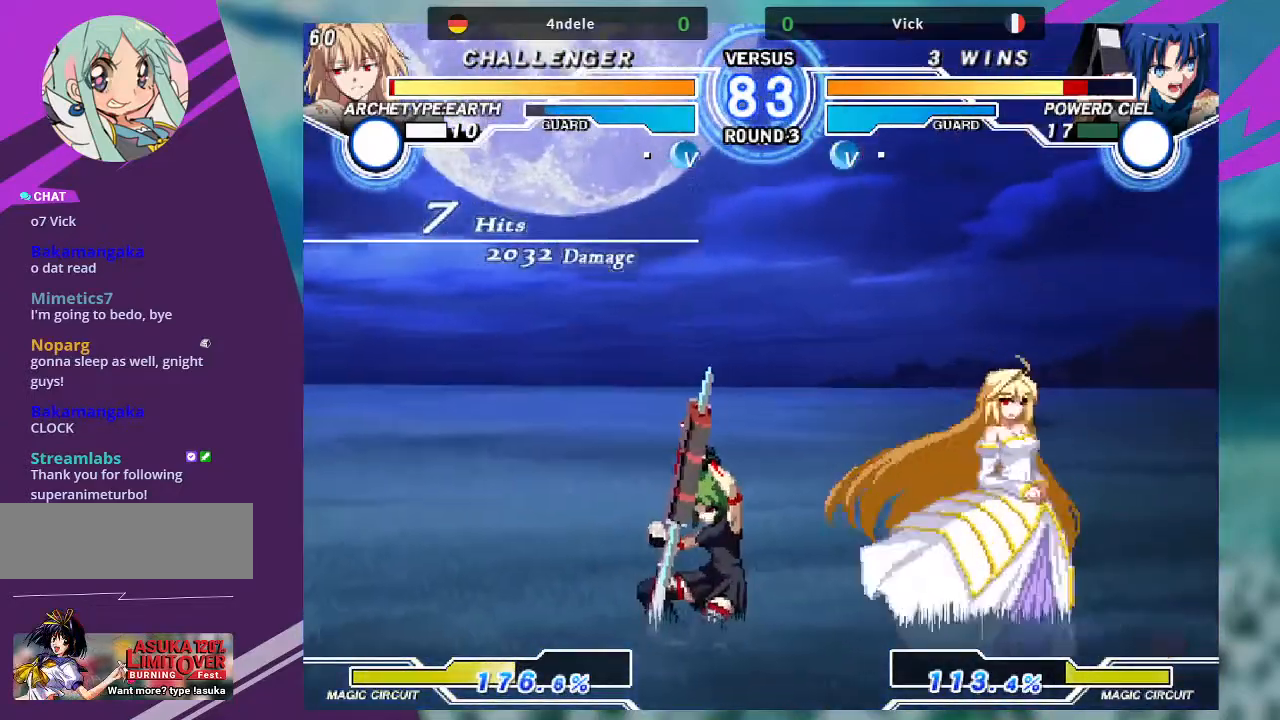
{"buttons": [], "left_stick": "center", "events": []}
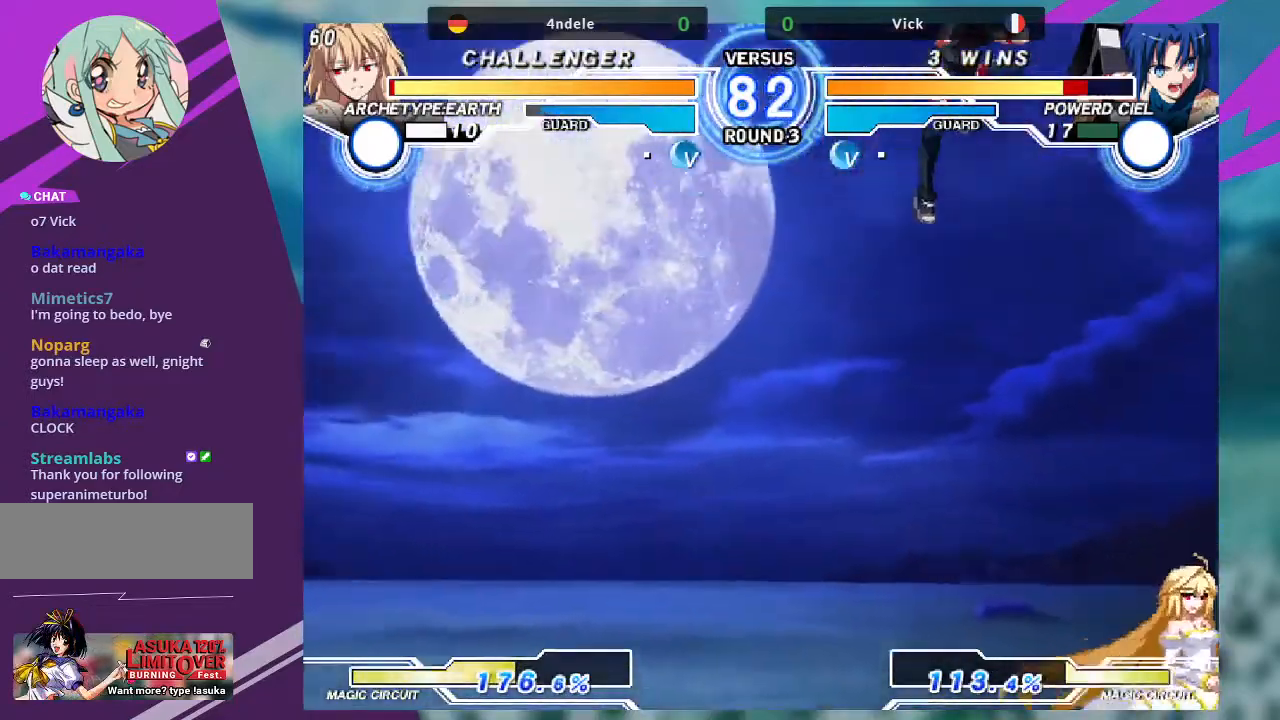
{"buttons": [], "left_stick": "left", "events": [[234, "left_stick", "left"], [334, "left_stick", "center"], [401, "left_stick", "left"]]}
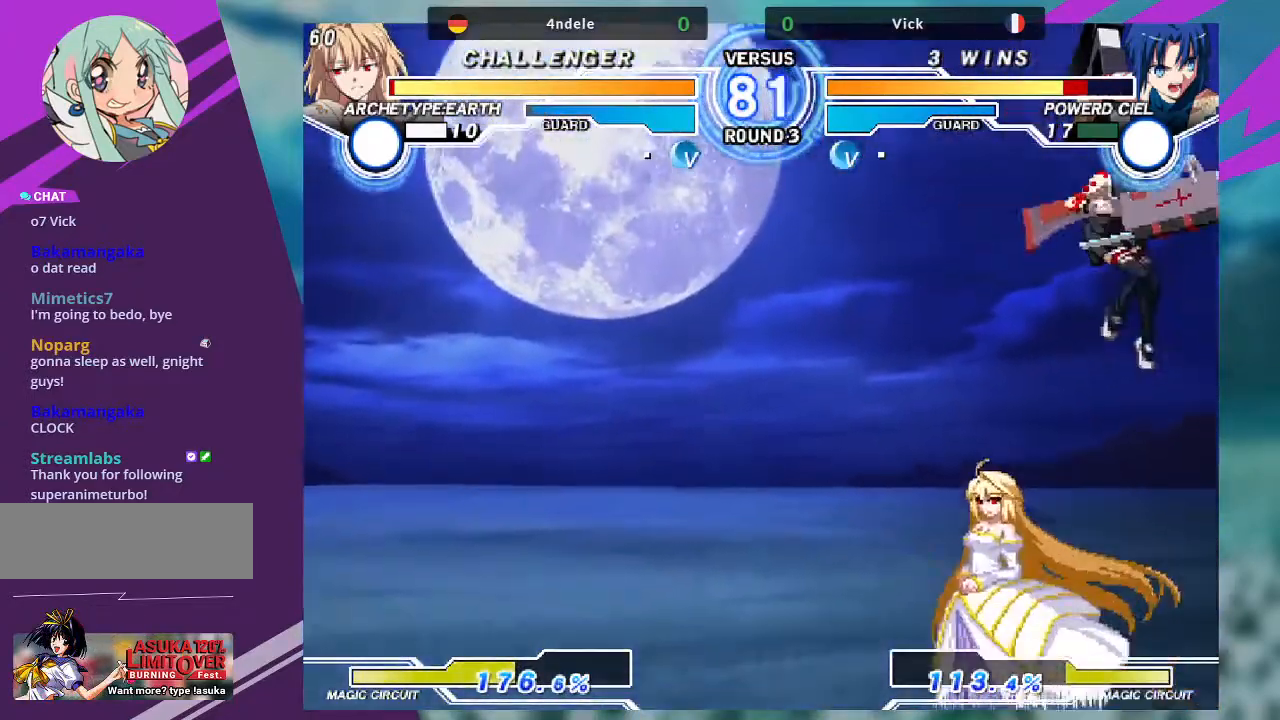
{"buttons": [], "left_stick": "up-left", "events": [[300, "left_stick", "center"], [467, "left_stick", "up-left"]]}
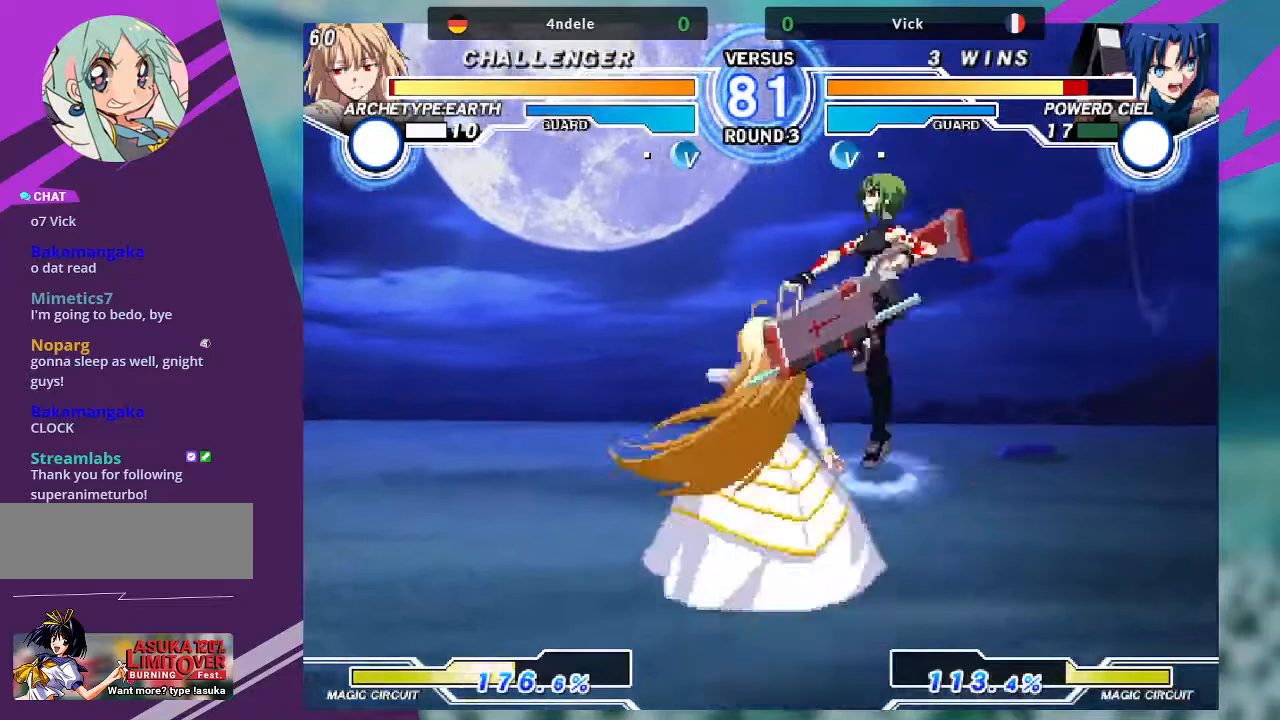
{"buttons": [], "left_stick": "left", "events": [[301, "R1", "down"], [301, "left_stick", "center"], [434, "R1", "up"], [501, "left_stick", "left"]]}
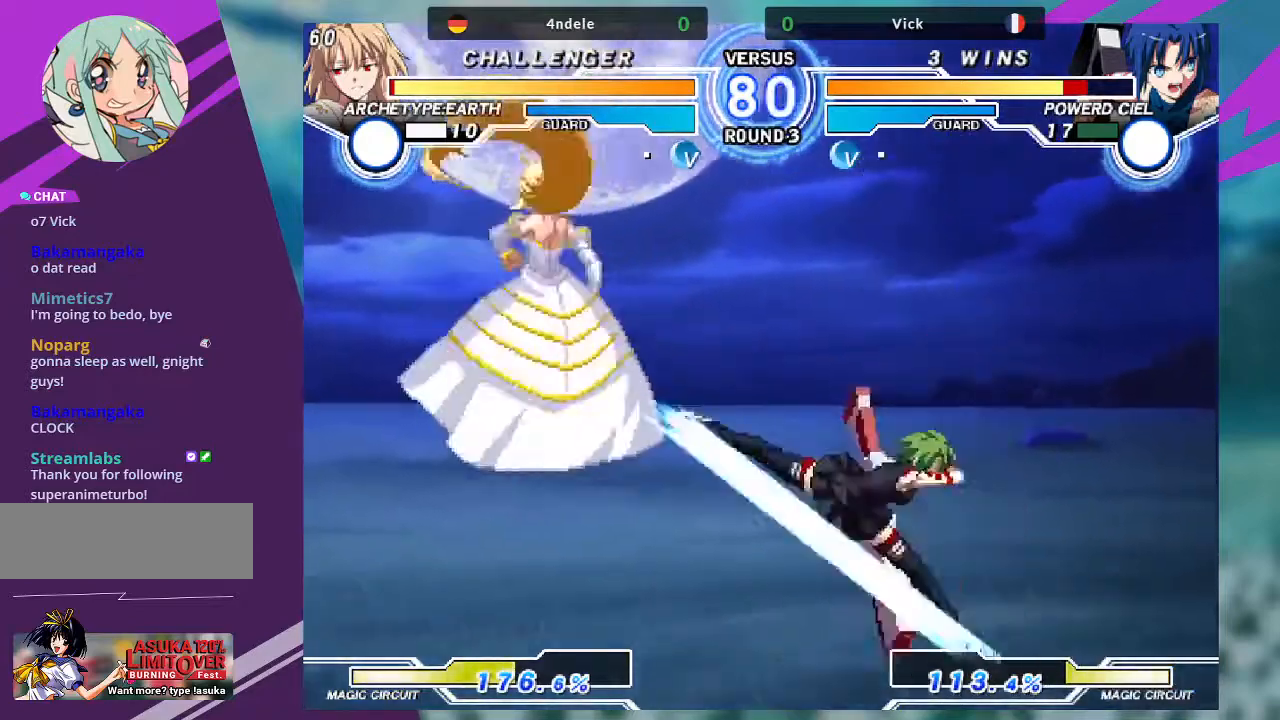
{"buttons": [], "left_stick": "down-right", "events": [[100, "left_stick", "center"], [167, "left_stick", "left"], [467, "left_stick", "down-right"]]}
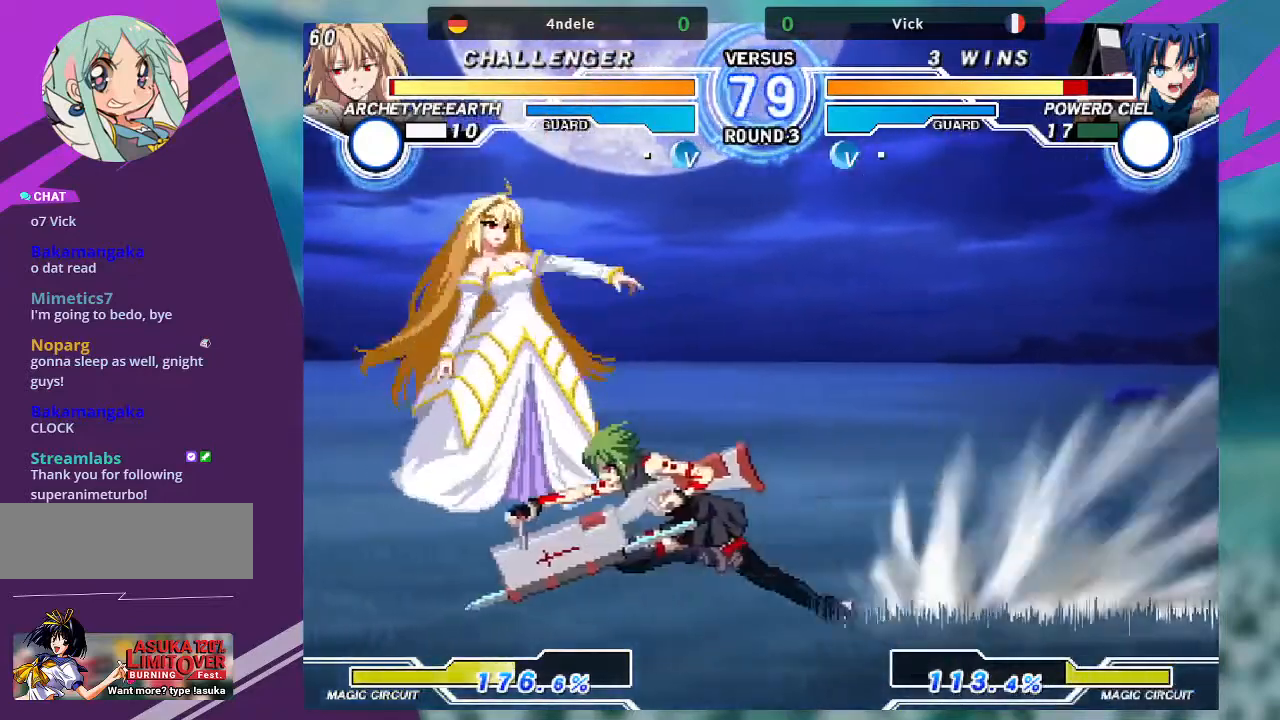
{"buttons": [], "left_stick": "down-right", "events": [[34, "SQUARE", "down"], [167, "SQUARE", "up"]]}
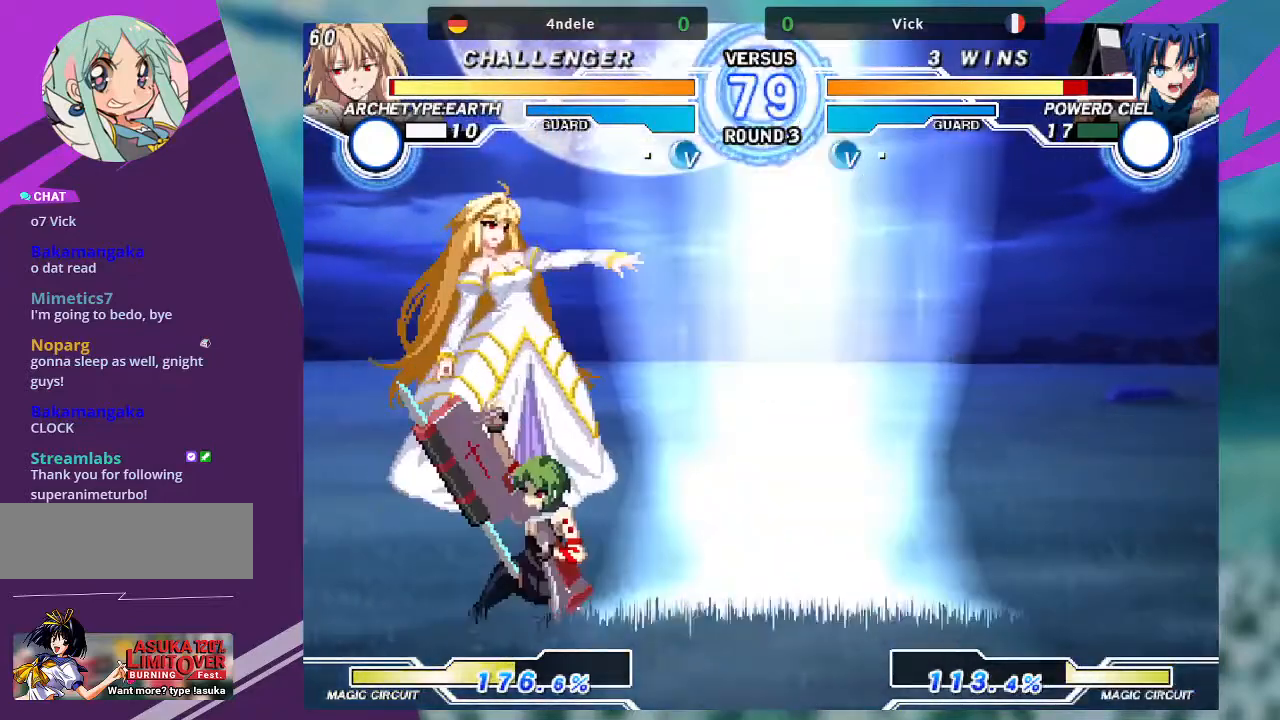
{"buttons": [], "left_stick": "down-right", "events": []}
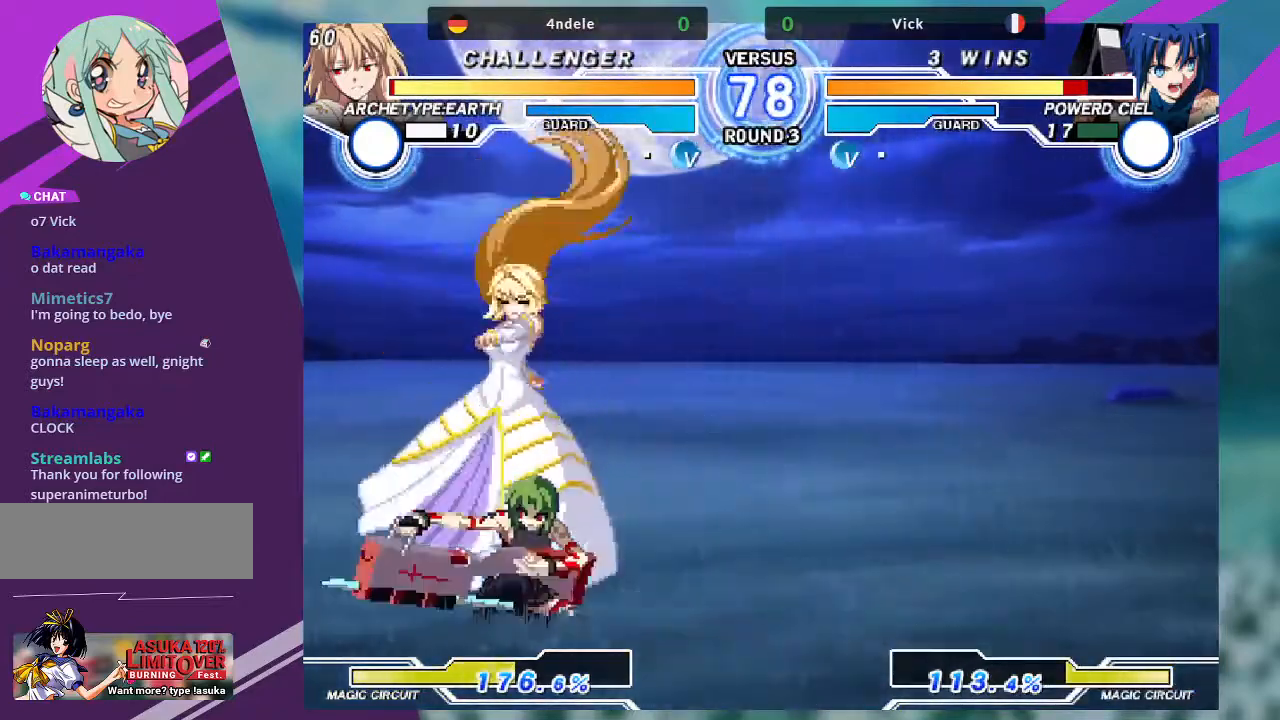
{"buttons": ["TRIANGLE"], "left_stick": "down-right", "events": [[67, "SQUARE", "down"], [201, "SQUARE", "up"], [301, "SQUARE", "down"], [401, "SQUARE", "up"], [501, "TRIANGLE", "down"]]}
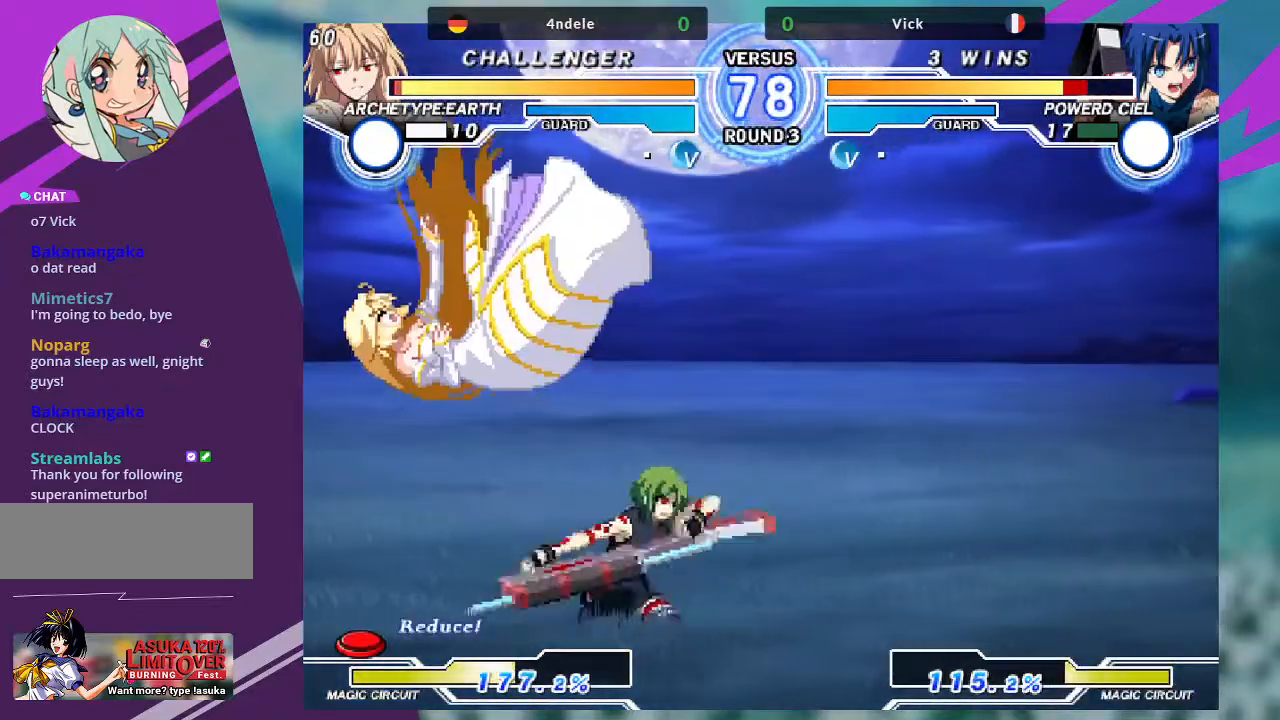
{"buttons": [], "left_stick": "center", "events": [[100, "TRIANGLE", "up"], [334, "left_stick", "center"], [400, "left_stick", "left"], [500, "left_stick", "center"]]}
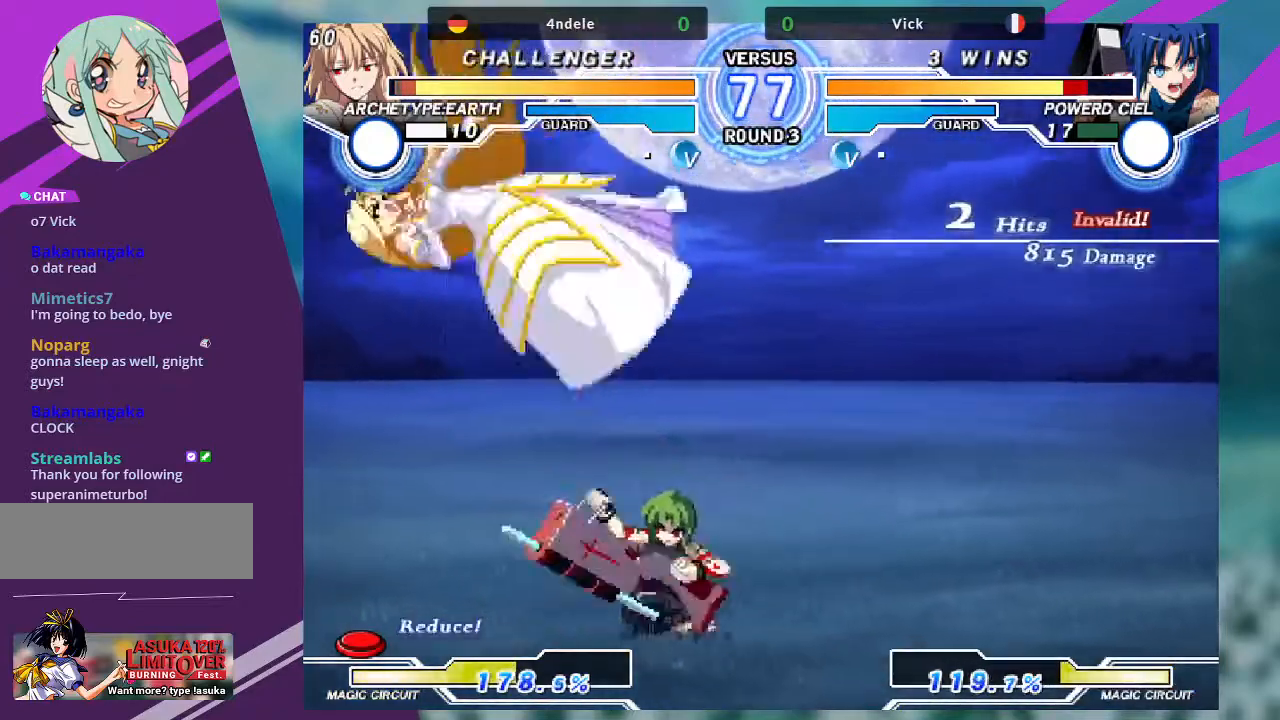
{"buttons": [], "left_stick": "left", "events": [[101, "left_stick", "left"], [167, "left_stick", "center"], [267, "left_stick", "left"]]}